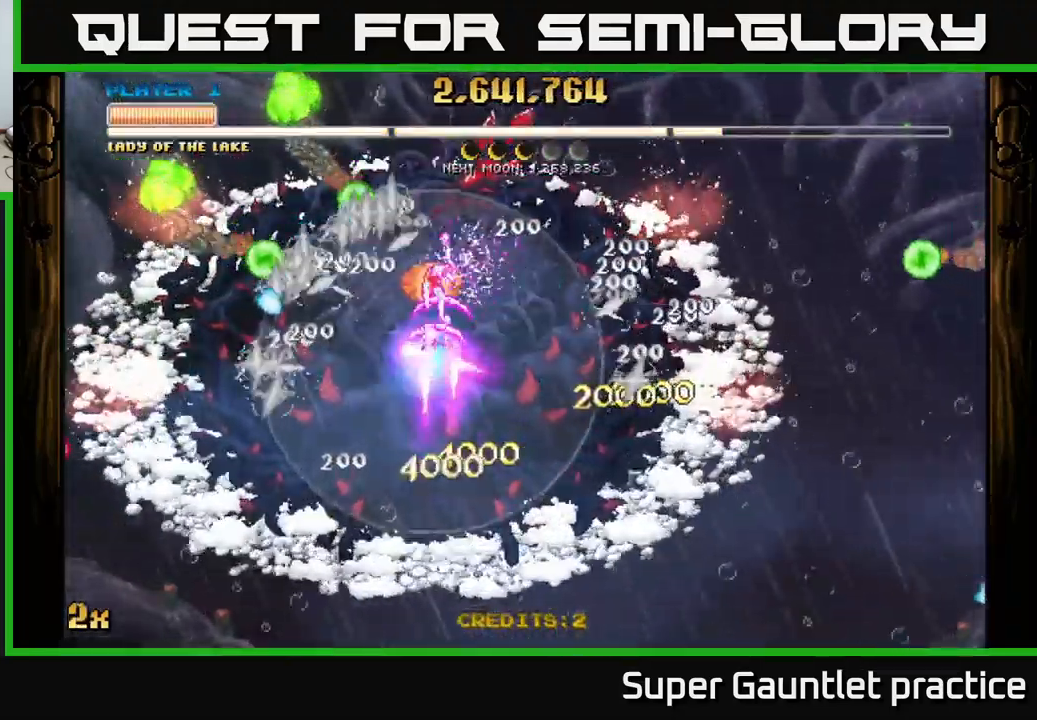
Gameplay with a controller (Xbox layout); each line is a JSON object with the inputs held at the frame after it. "events" lists button and stick changes between this image and that frame as [ms after this image, input, new state], when the widget could be followed in between. Not read: right_stick.
{"buttons": ["A"], "left_stick": "center", "events": [[83, "left_stick", "up"], [183, "left_stick", "center"]]}
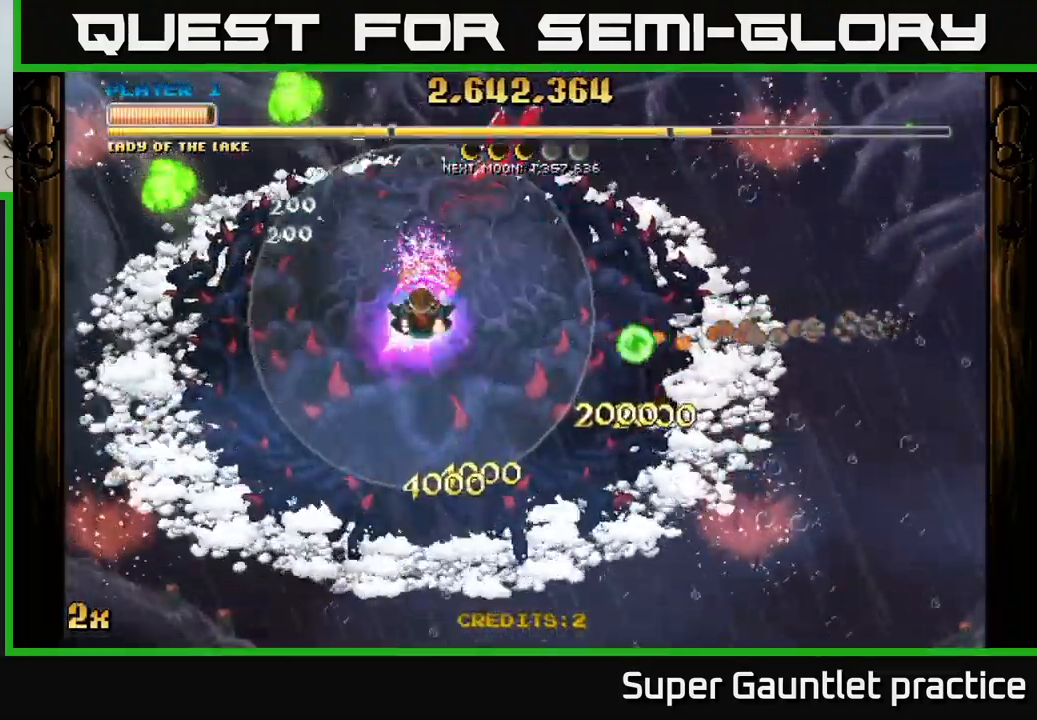
{"buttons": ["A"], "left_stick": "center", "events": []}
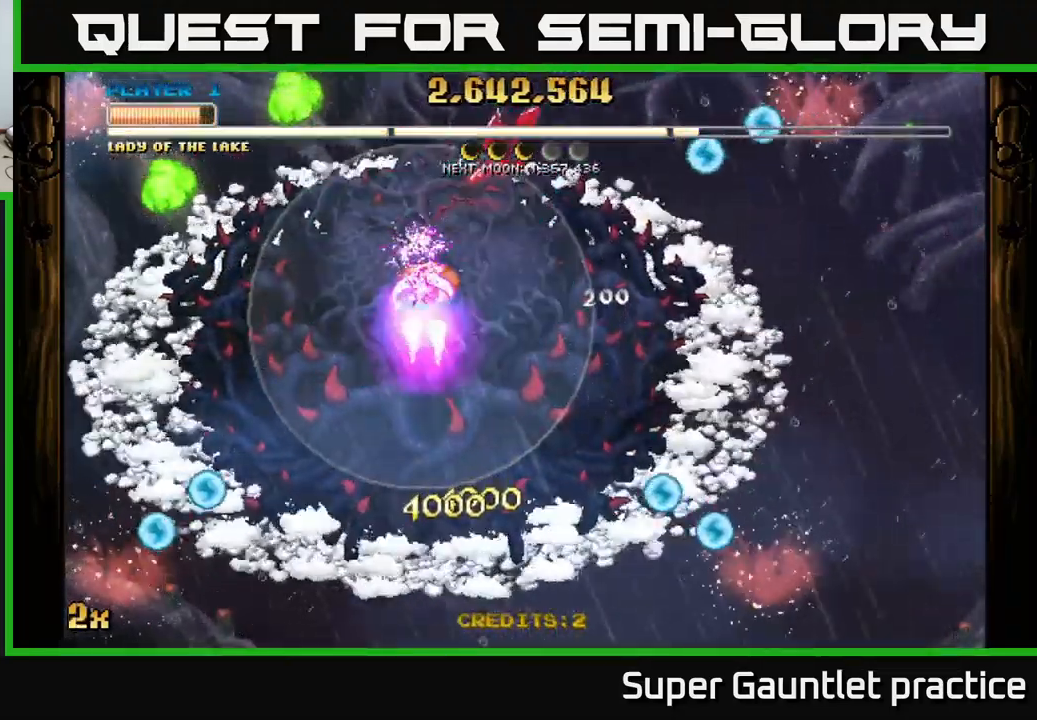
{"buttons": ["A"], "left_stick": "center", "events": []}
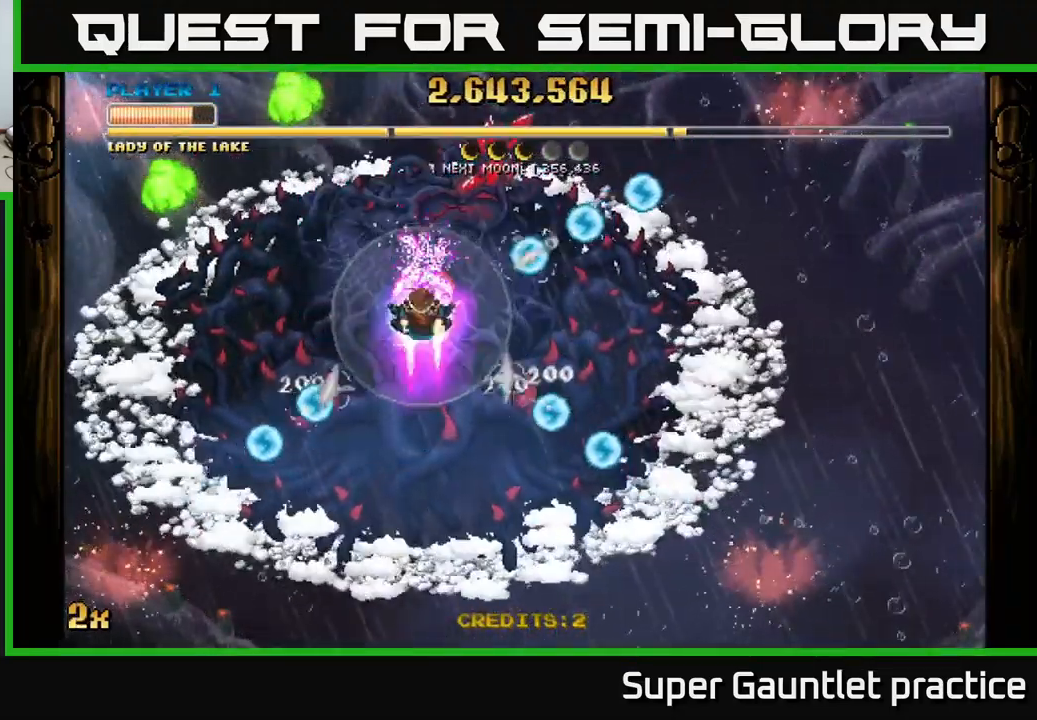
{"buttons": ["A"], "left_stick": "down", "events": [[283, "left_stick", "down"]]}
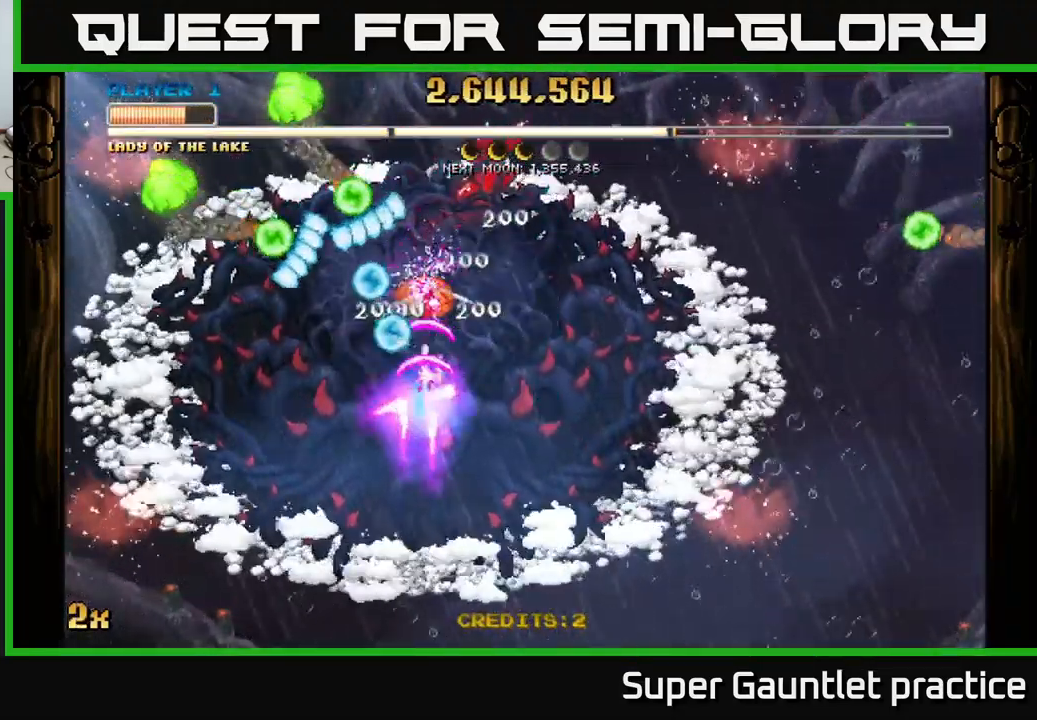
{"buttons": ["A"], "left_stick": "down", "events": []}
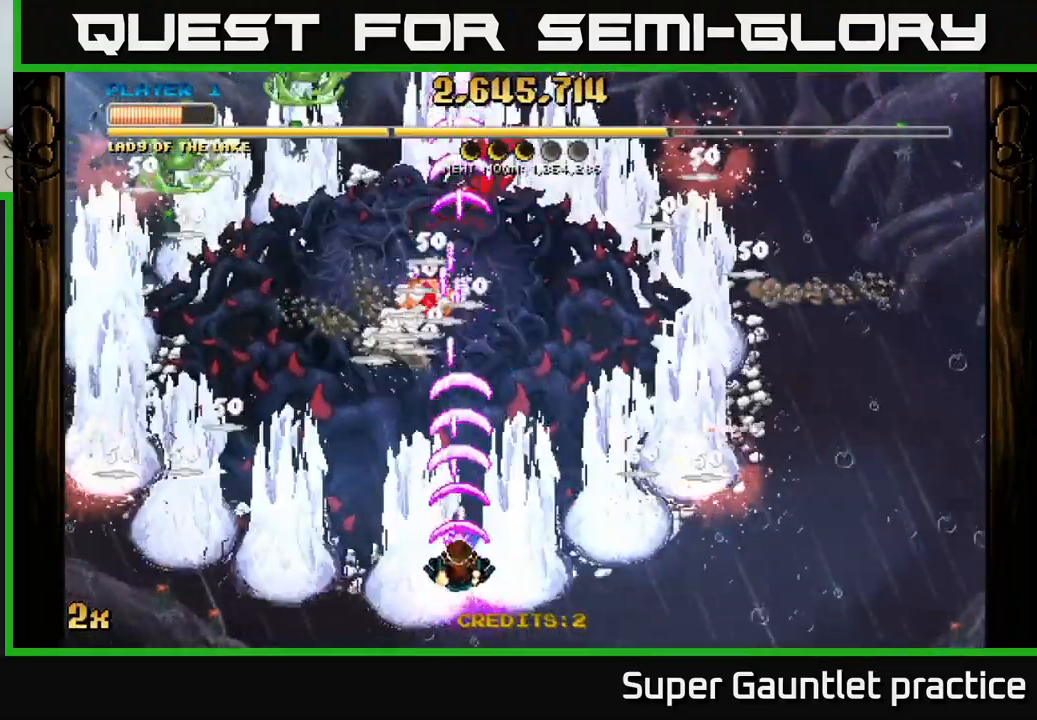
{"buttons": ["A"], "left_stick": "up", "events": [[433, "left_stick", "up"]]}
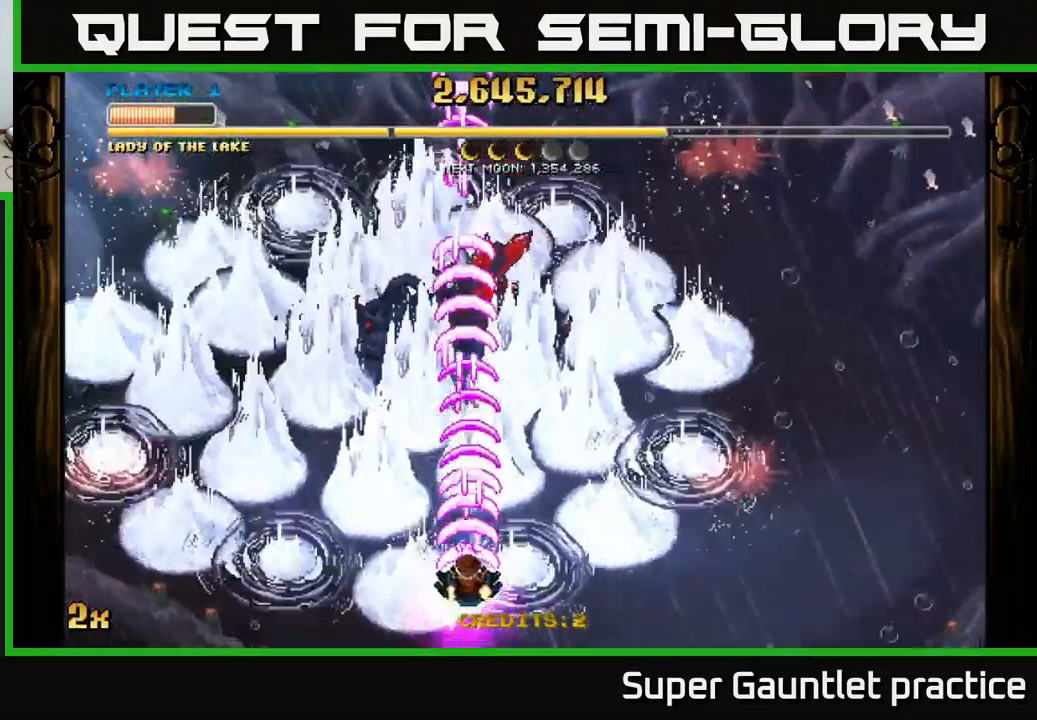
{"buttons": ["A"], "left_stick": "down", "events": [[233, "left_stick", "right"], [333, "left_stick", "down"], [450, "A", "up"], [466, "A", "down"]]}
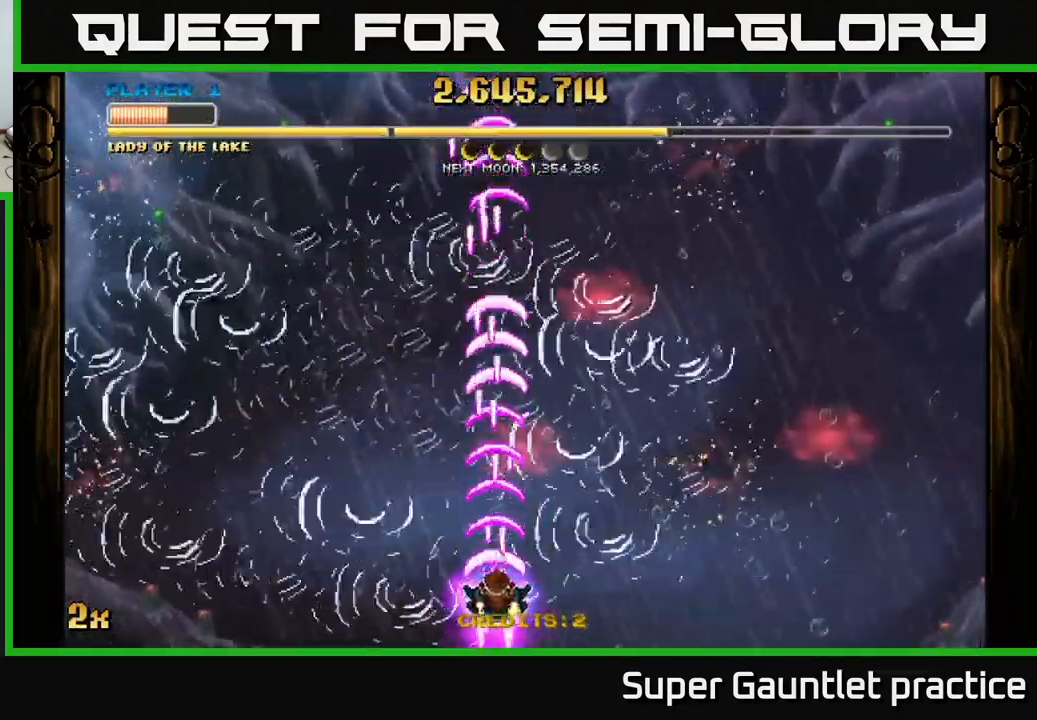
{"buttons": ["A"], "left_stick": "right", "events": [[250, "left_stick", "center"], [467, "left_stick", "right"]]}
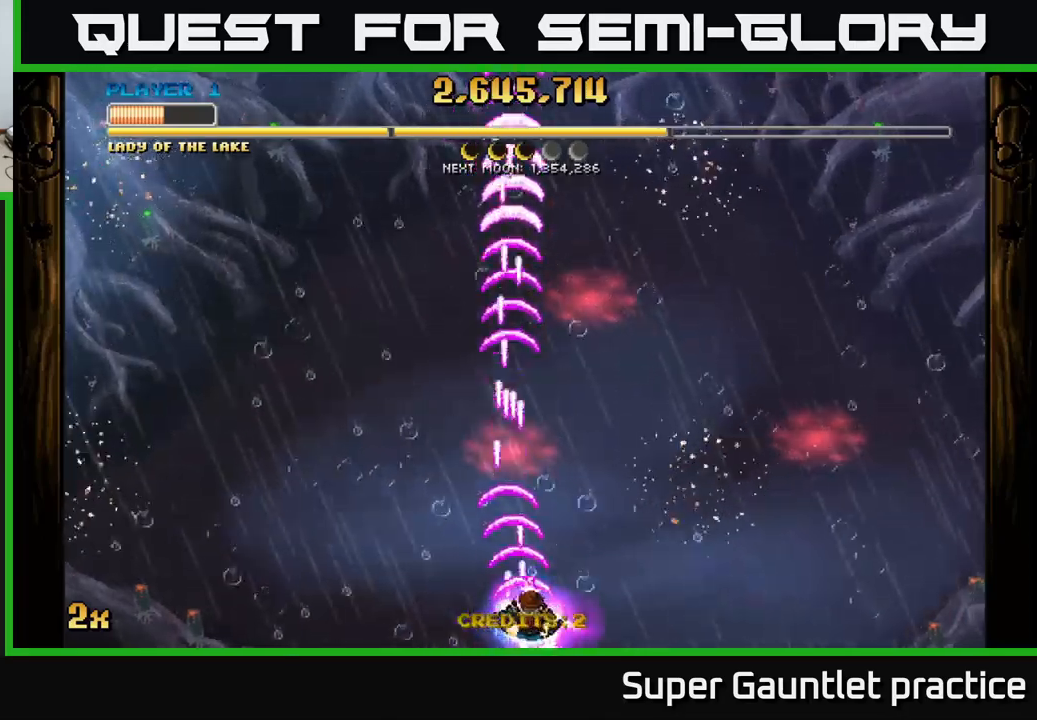
{"buttons": ["A"], "left_stick": "right", "events": []}
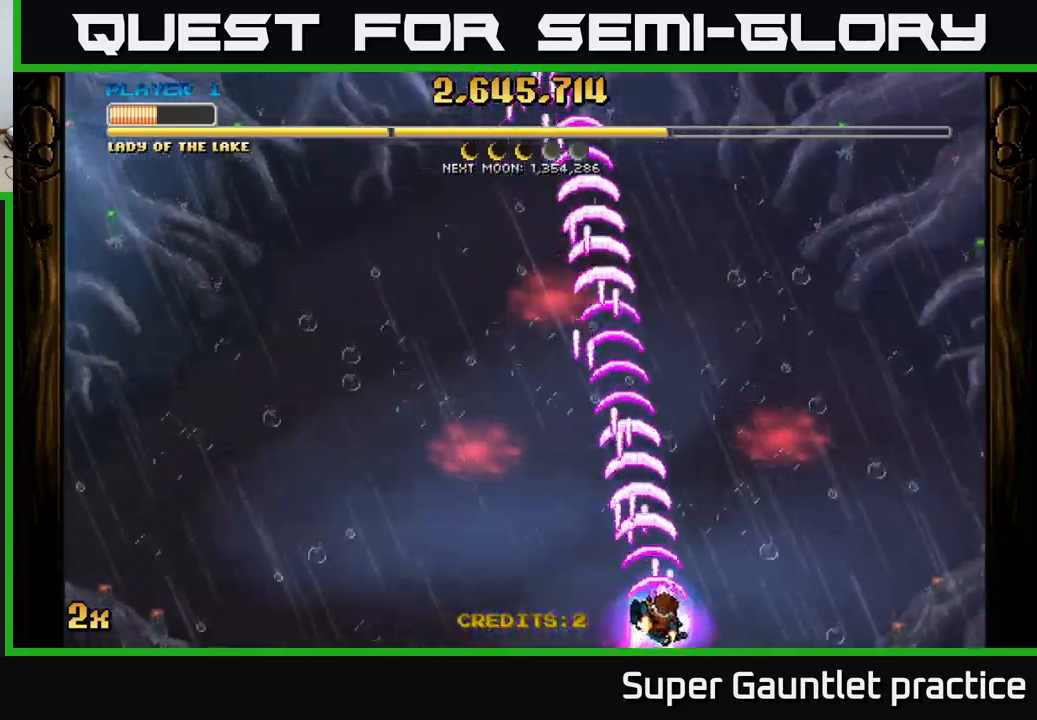
{"buttons": ["A"], "left_stick": "up-left", "events": [[483, "left_stick", "up-left"]]}
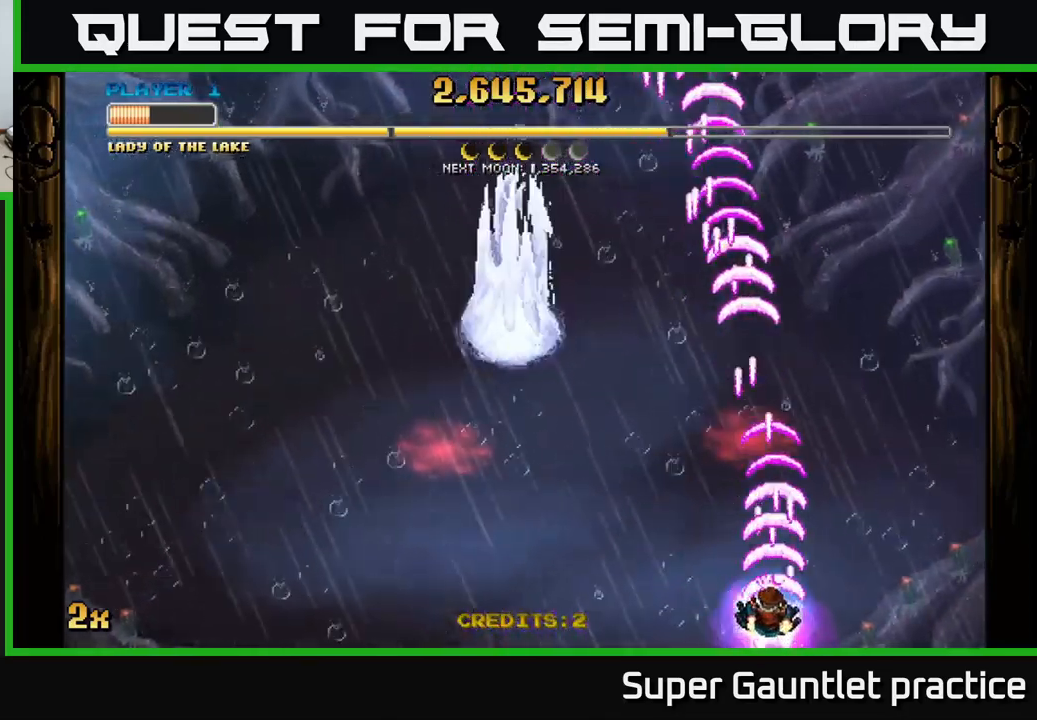
{"buttons": ["A"], "left_stick": "up-left", "events": [[267, "X", "down"], [367, "X", "up"]]}
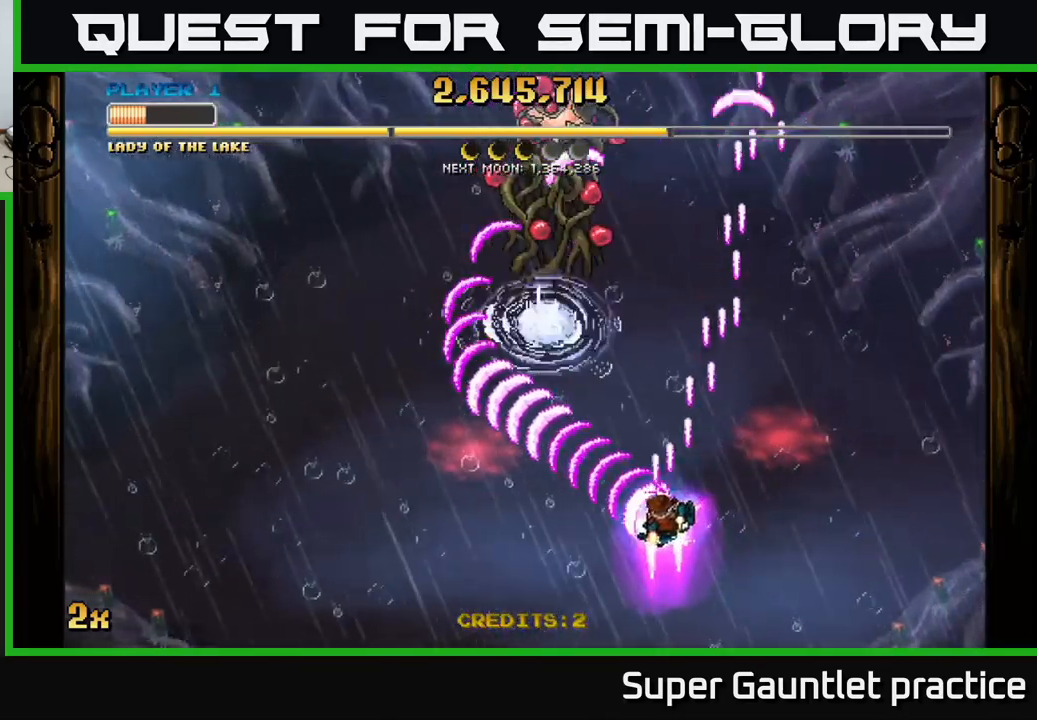
{"buttons": ["A", "X"], "left_stick": "up", "events": [[33, "X", "down"], [333, "left_stick", "up"]]}
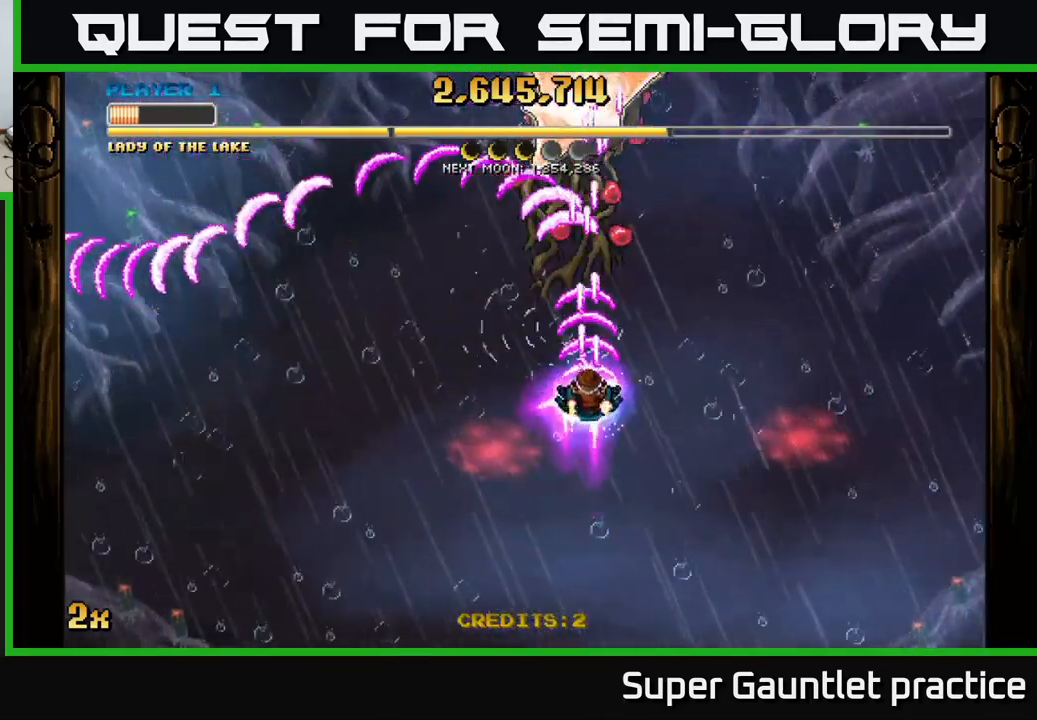
{"buttons": ["A"], "left_stick": "down", "events": [[117, "X", "up"], [183, "left_stick", "down"]]}
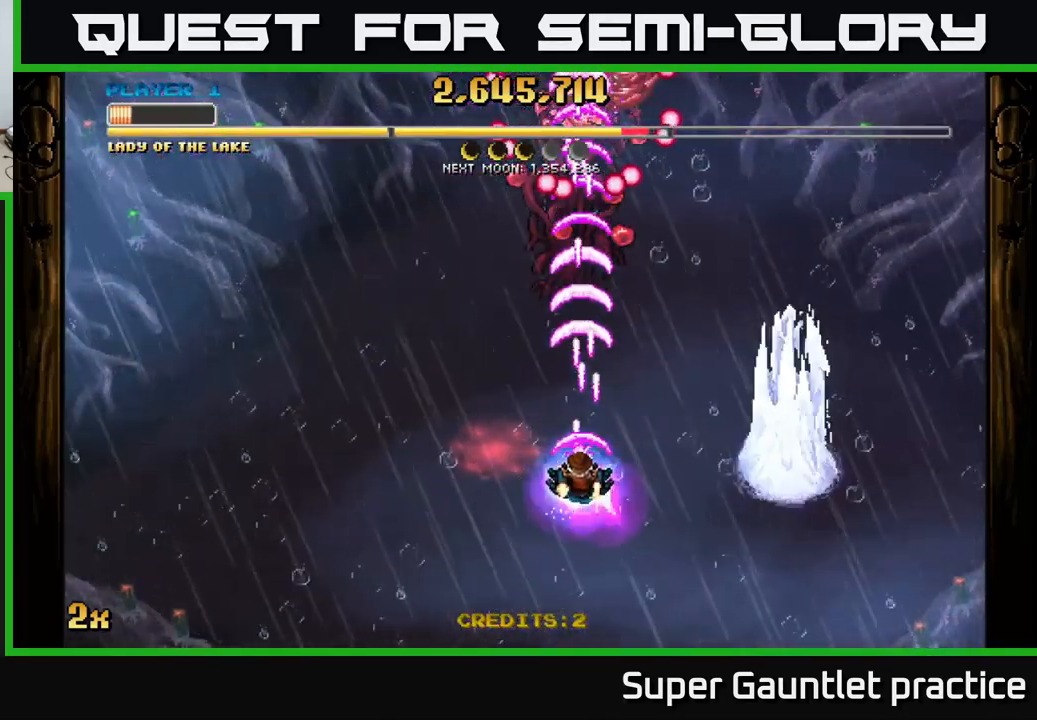
{"buttons": ["A"], "left_stick": "up-right", "events": [[50, "left_stick", "down-left"], [283, "left_stick", "down-right"], [333, "X", "down"], [350, "left_stick", "up-right"], [467, "X", "up"]]}
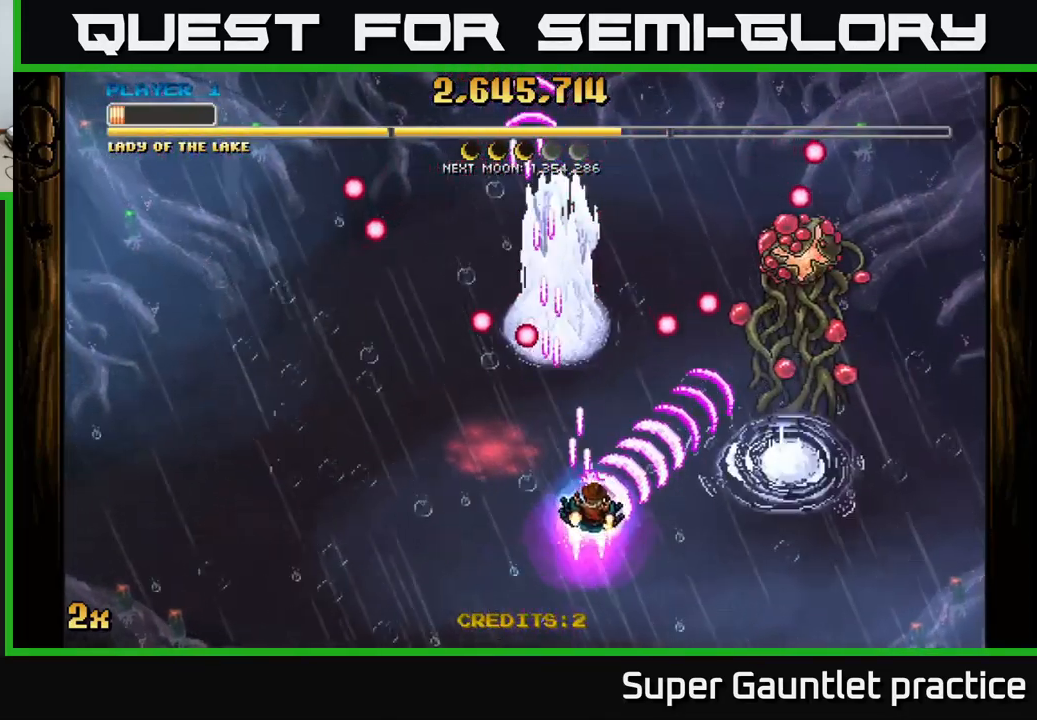
{"buttons": ["A"], "left_stick": "down-left", "events": [[183, "left_stick", "up"], [450, "left_stick", "center"], [500, "left_stick", "down-left"]]}
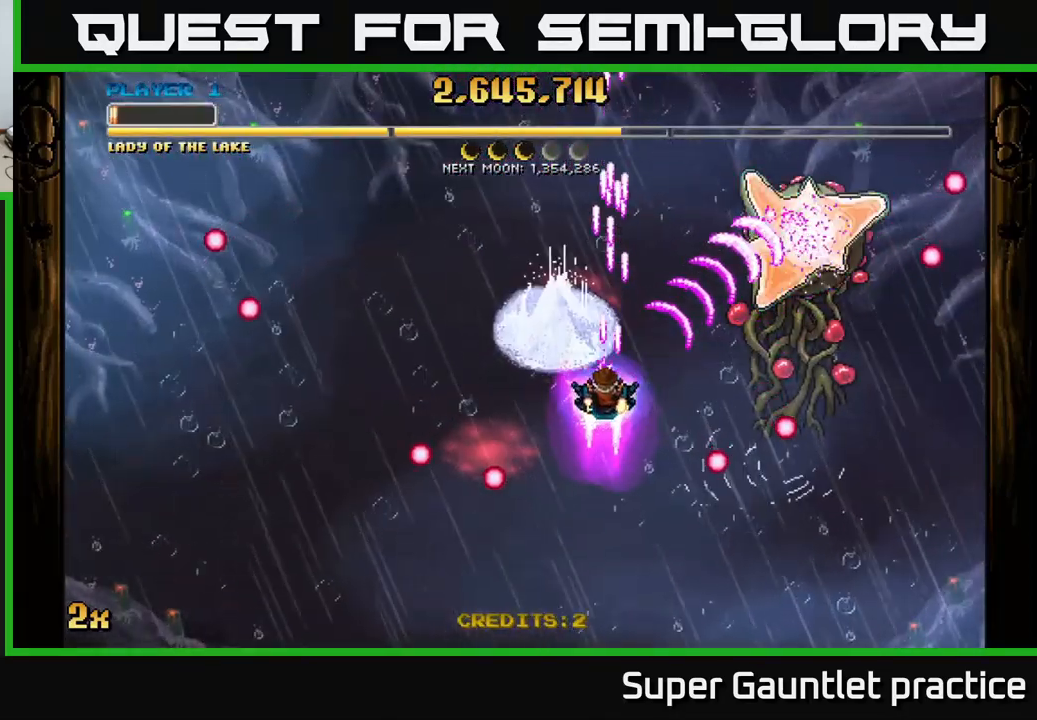
{"buttons": ["A"], "left_stick": "down", "events": [[17, "left_stick", "down"]]}
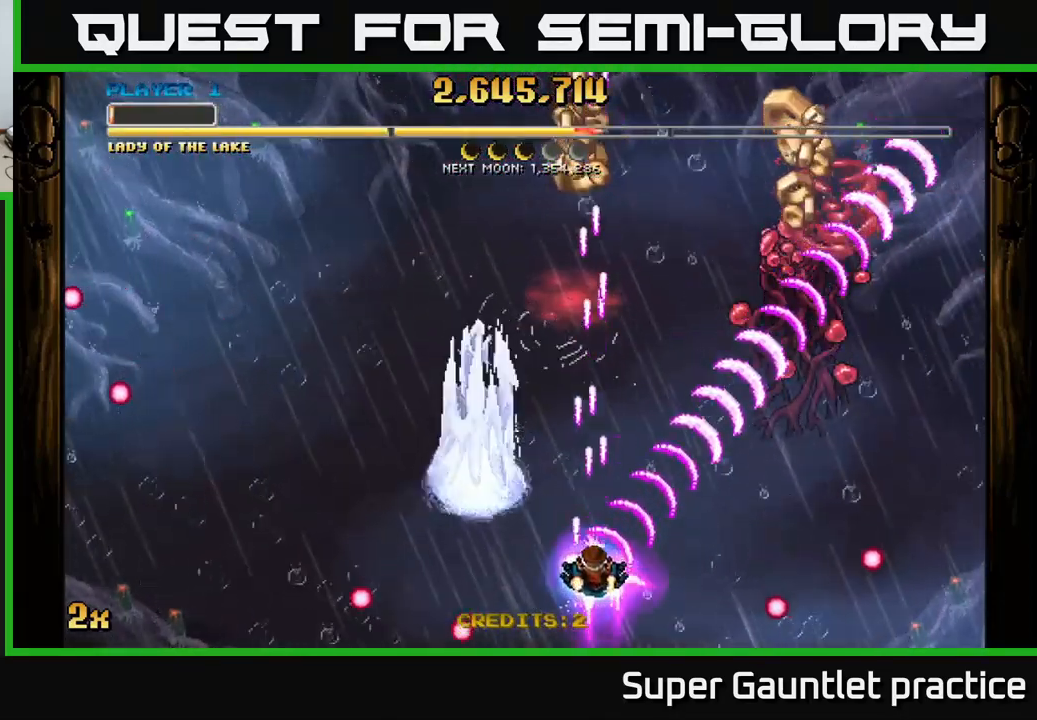
{"buttons": ["A"], "left_stick": "up", "events": [[117, "left_stick", "right"], [317, "X", "down"], [317, "left_stick", "up-left"], [417, "X", "up"], [450, "left_stick", "up"]]}
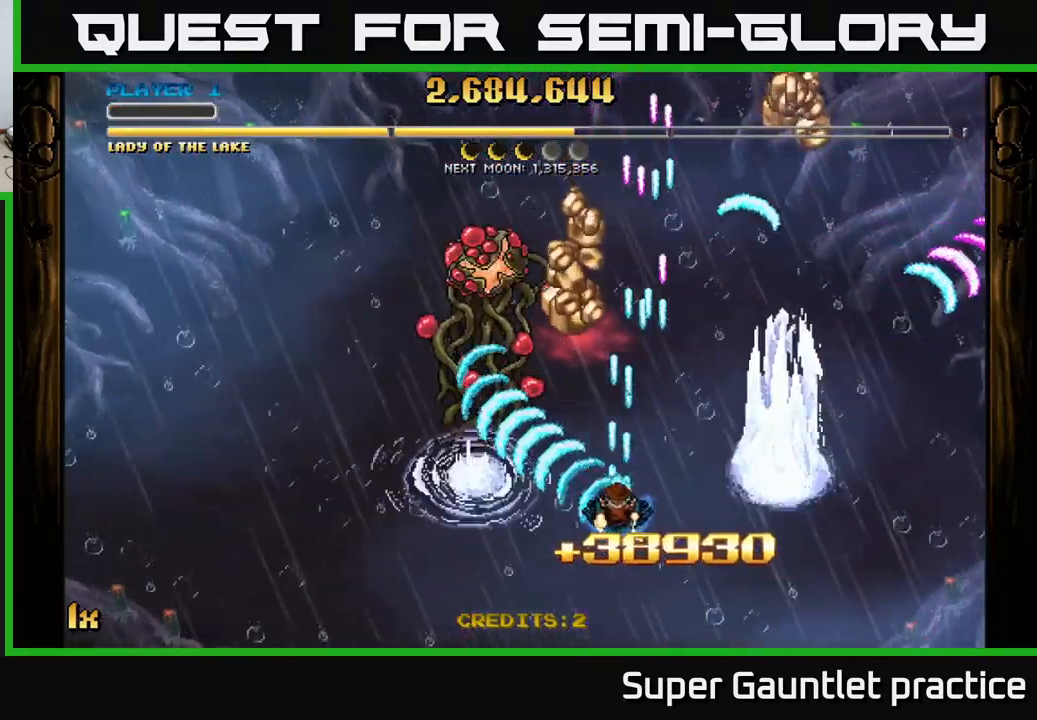
{"buttons": ["A"], "left_stick": "down-right", "events": [[449, "left_stick", "down-right"]]}
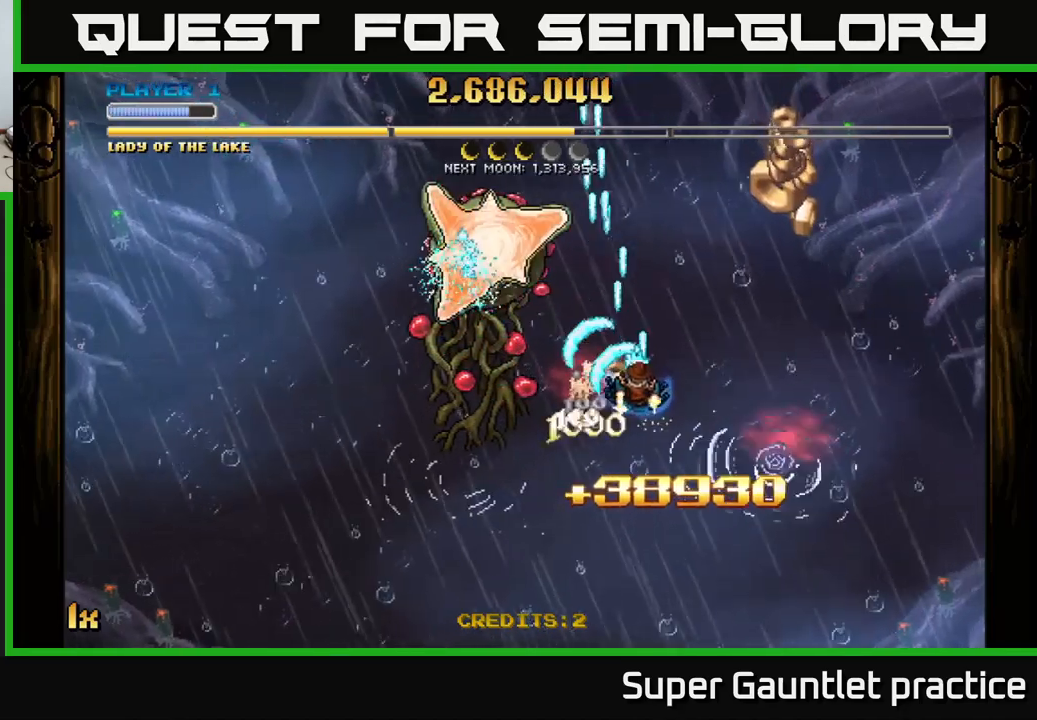
{"buttons": ["A"], "left_stick": "down-right", "events": []}
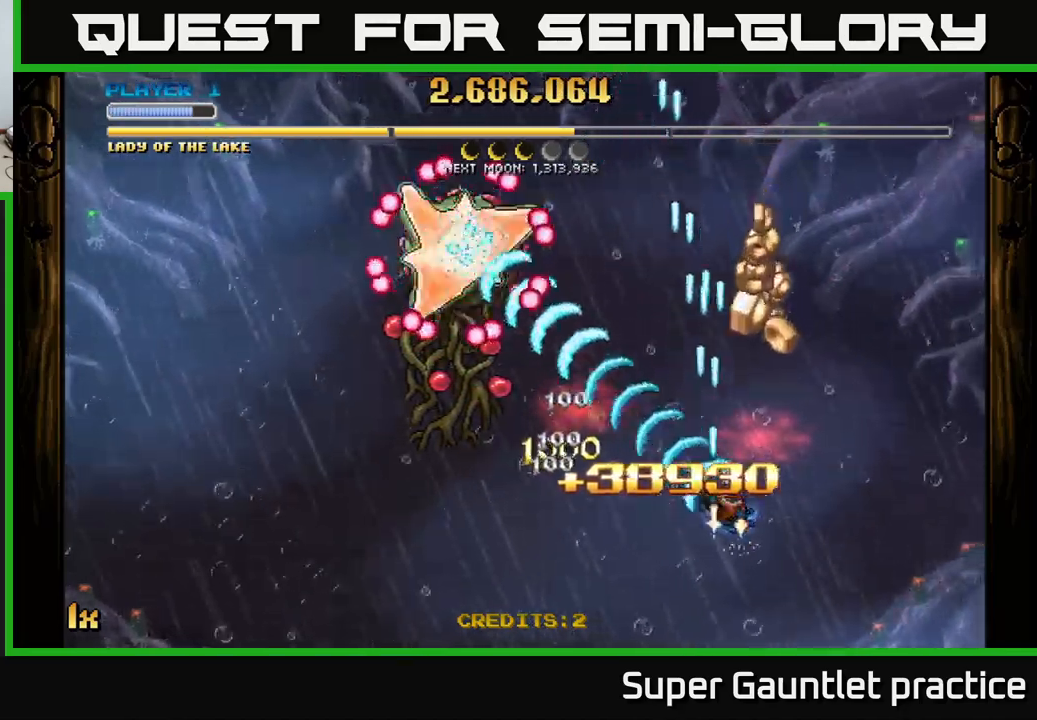
{"buttons": ["A"], "left_stick": "up-left", "events": [[284, "left_stick", "up-right"], [334, "left_stick", "up"], [484, "left_stick", "up-left"]]}
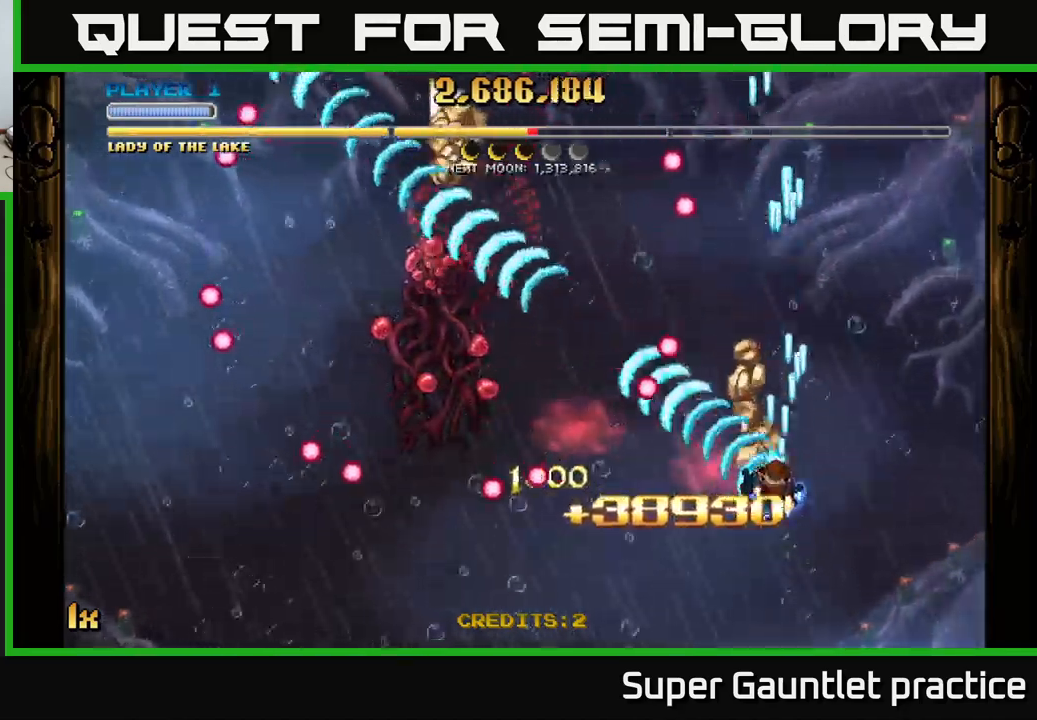
{"buttons": ["A"], "left_stick": "down-left", "events": [[67, "left_stick", "left"], [300, "left_stick", "down-left"]]}
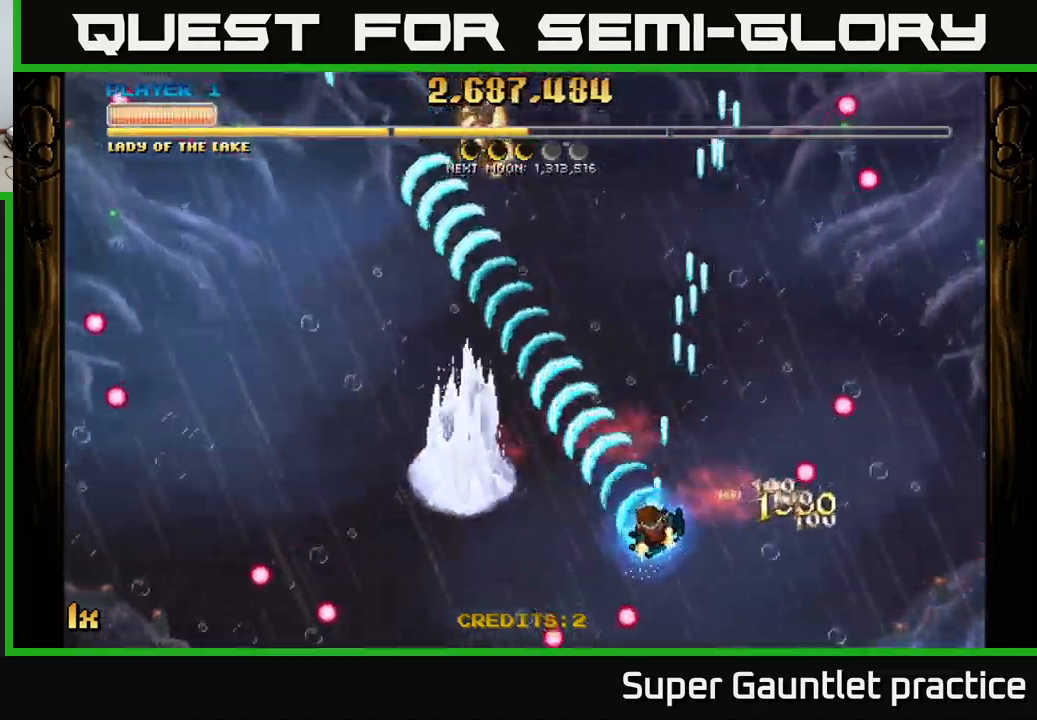
{"buttons": ["A"], "left_stick": "down", "events": [[117, "left_stick", "up"], [150, "X", "down"], [300, "X", "up"], [450, "left_stick", "down"]]}
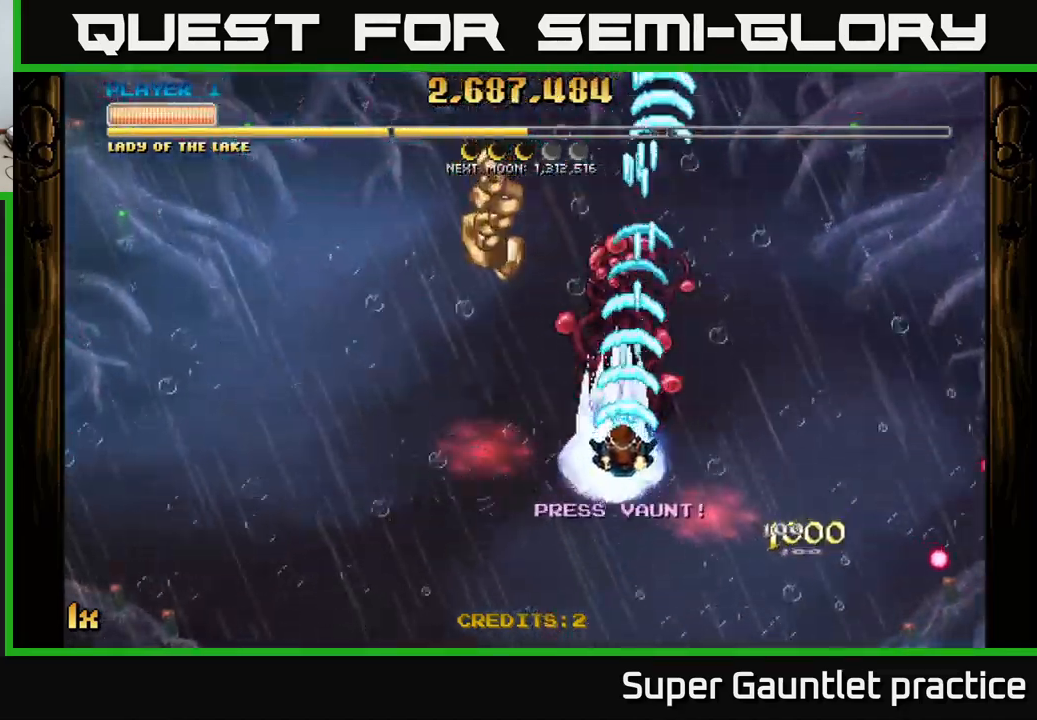
{"buttons": ["A"], "left_stick": "right", "events": [[484, "left_stick", "right"]]}
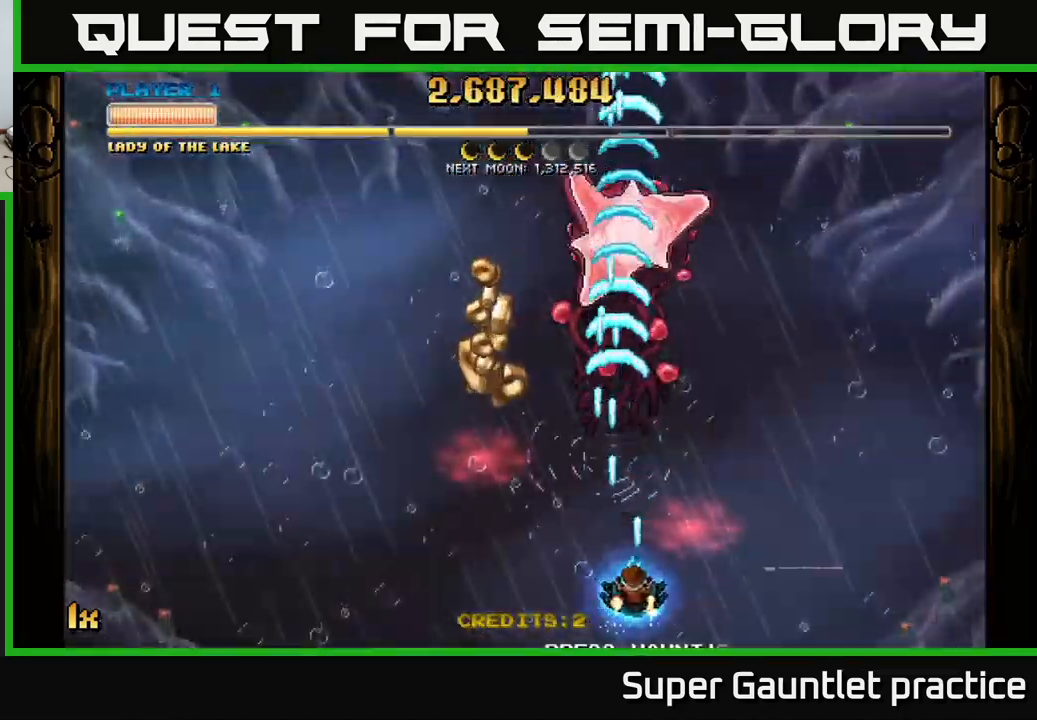
{"buttons": ["A"], "left_stick": "left", "events": [[17, "left_stick", "center"], [384, "left_stick", "left"]]}
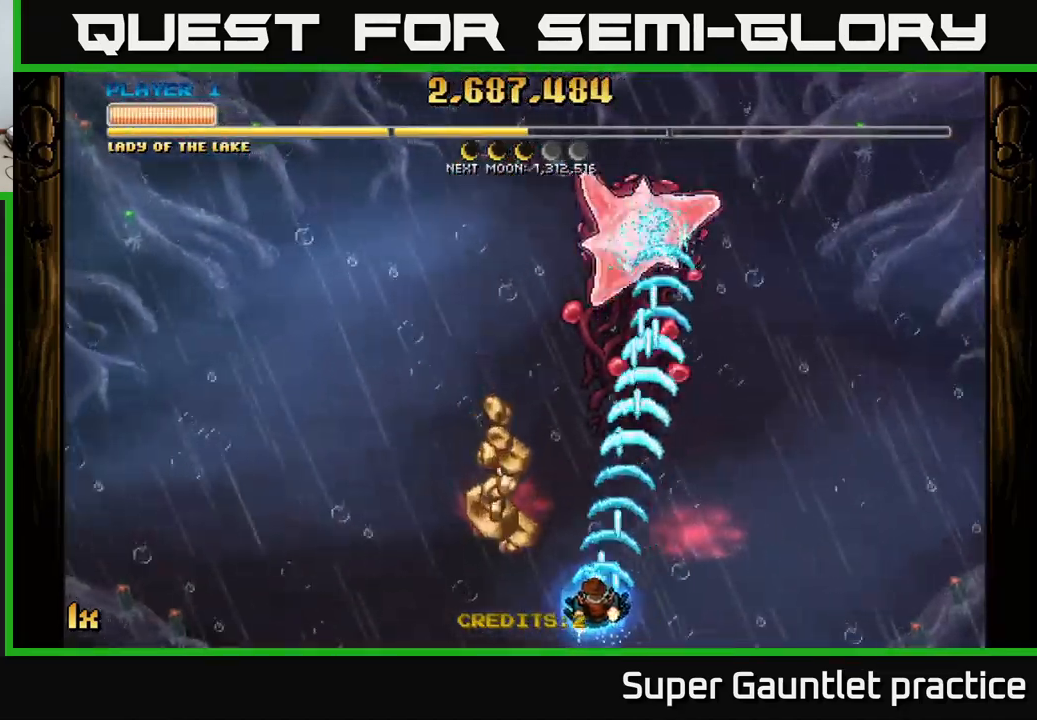
{"buttons": ["A"], "left_stick": "down-right", "events": [[67, "left_stick", "up-left"], [350, "left_stick", "down-right"]]}
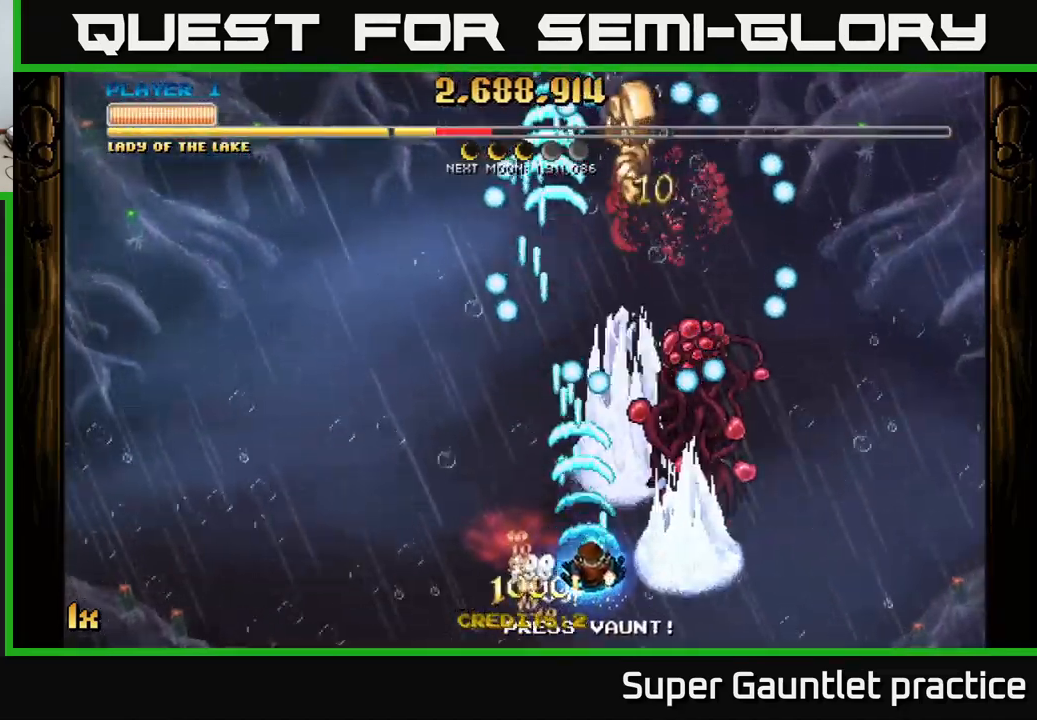
{"buttons": ["A"], "left_stick": "up", "events": [[34, "left_stick", "right"], [317, "left_stick", "up"]]}
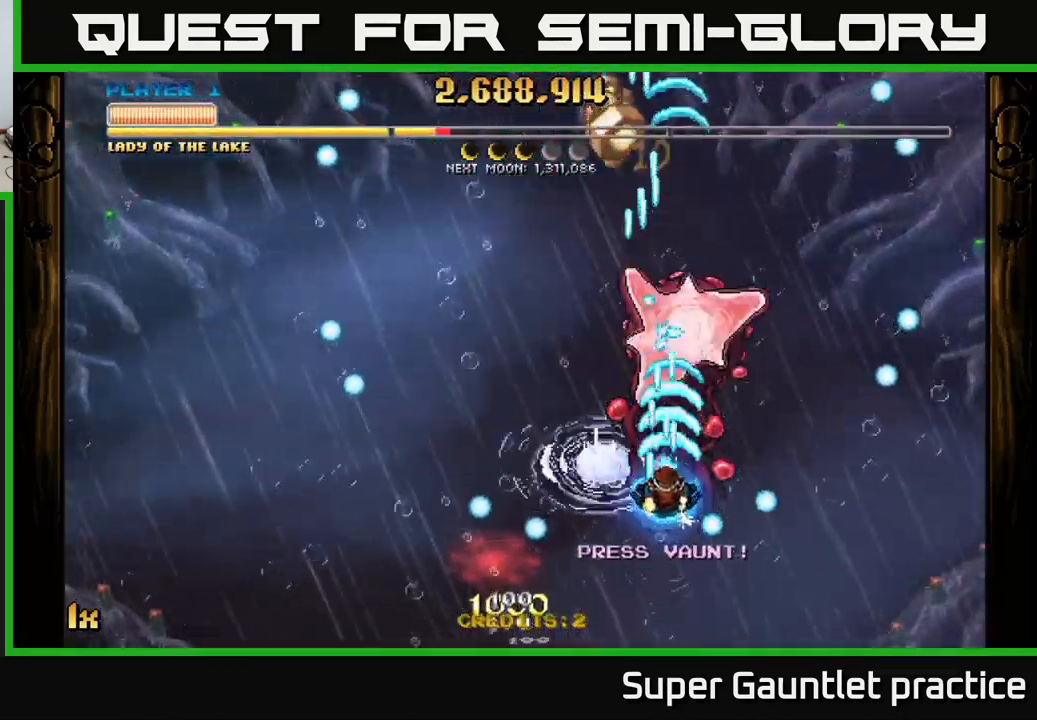
{"buttons": ["A"], "left_stick": "down-left", "events": [[300, "left_stick", "down"], [500, "left_stick", "down-left"]]}
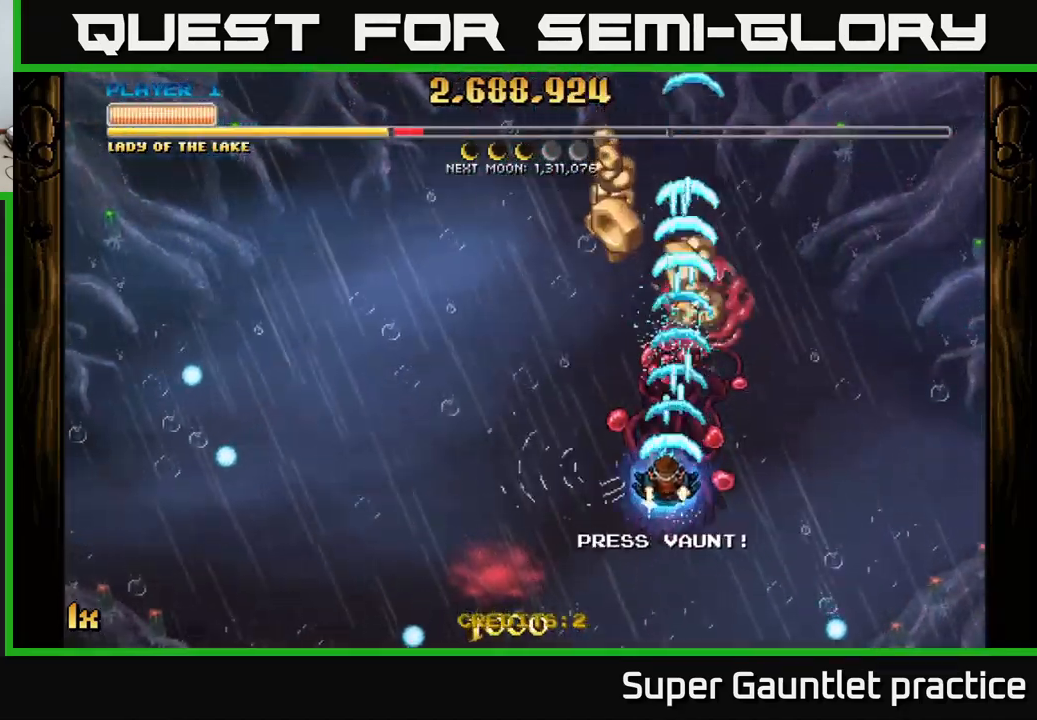
{"buttons": ["A"], "left_stick": "down-left", "events": [[100, "left_stick", "left"], [384, "left_stick", "down-left"]]}
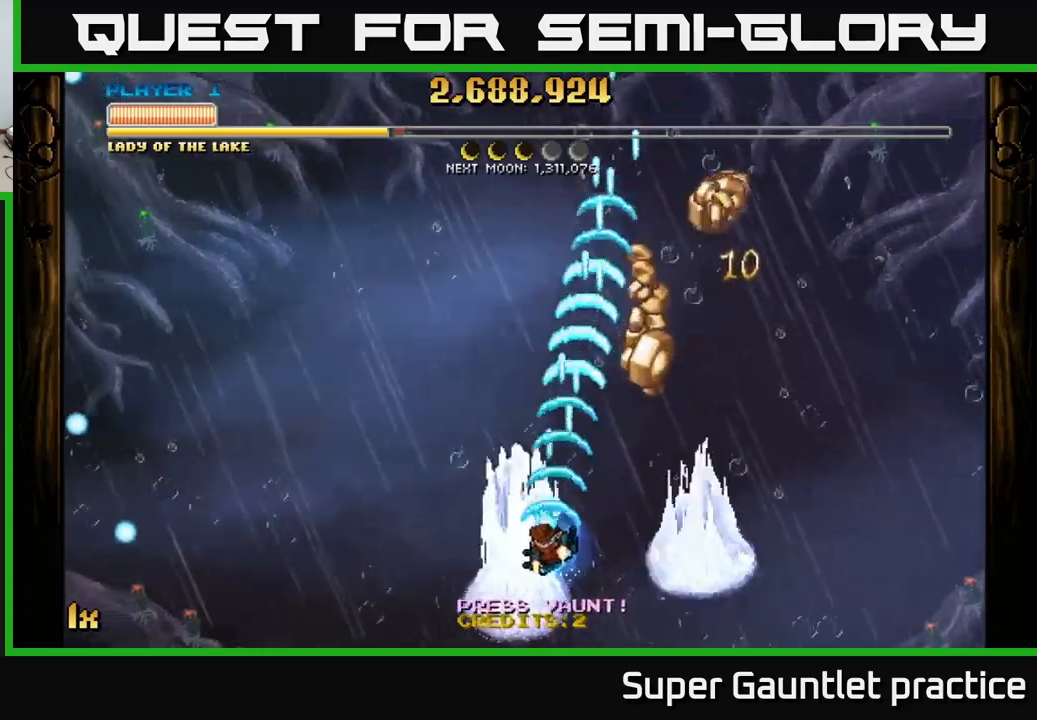
{"buttons": ["A"], "left_stick": "center", "events": [[66, "left_stick", "down"], [316, "left_stick", "center"]]}
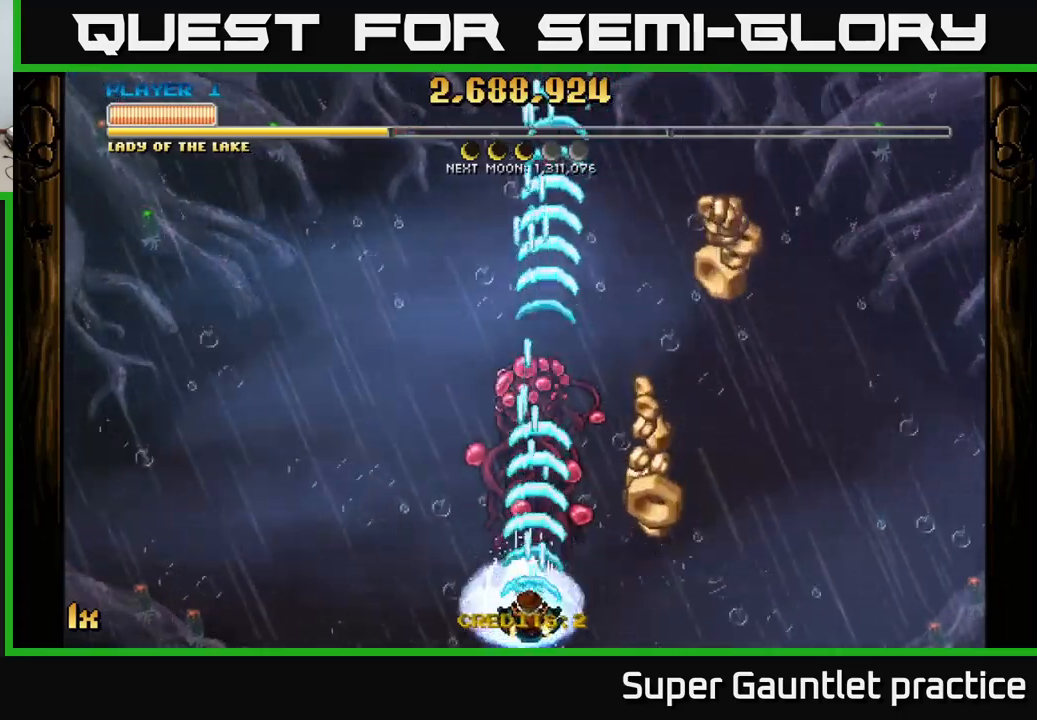
{"buttons": ["A"], "left_stick": "center", "events": []}